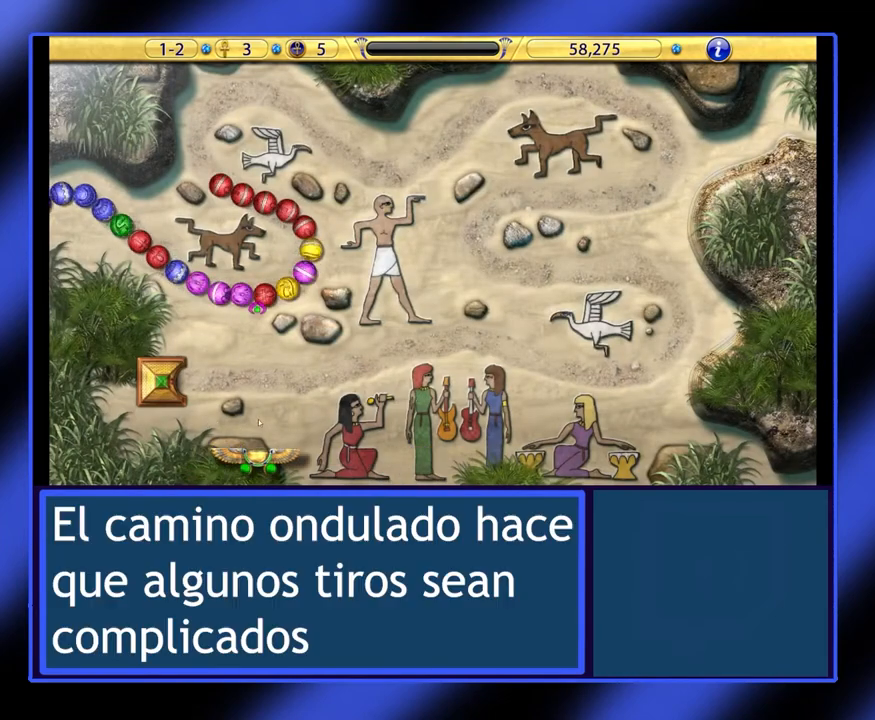
Gameplay with keyboard and mouse; each line is a JSON object with the keys and mouse buttons held at the frame after it. "events" lists presses ("down") and releases ("up") of "mouse_left", "mouse_wheel", "mouse_right", "mouse_mb4" and "mouse_mb5" between this image and that frame as [ms after this image, input, new state], when the widget could be followed in between. "mouse_left", "mouse_wheel", "mouse_right", "mouse_mb4", "mouse_mb5" = the "left", "wheel", "right", "mb4", "mb5" buttons of the "mouse" list. No other keys are recorded. "wheel" means that the mouse wheel is clicked or scrolled. Not read: mouse_move.
{"keys": [], "mouse": [], "events": []}
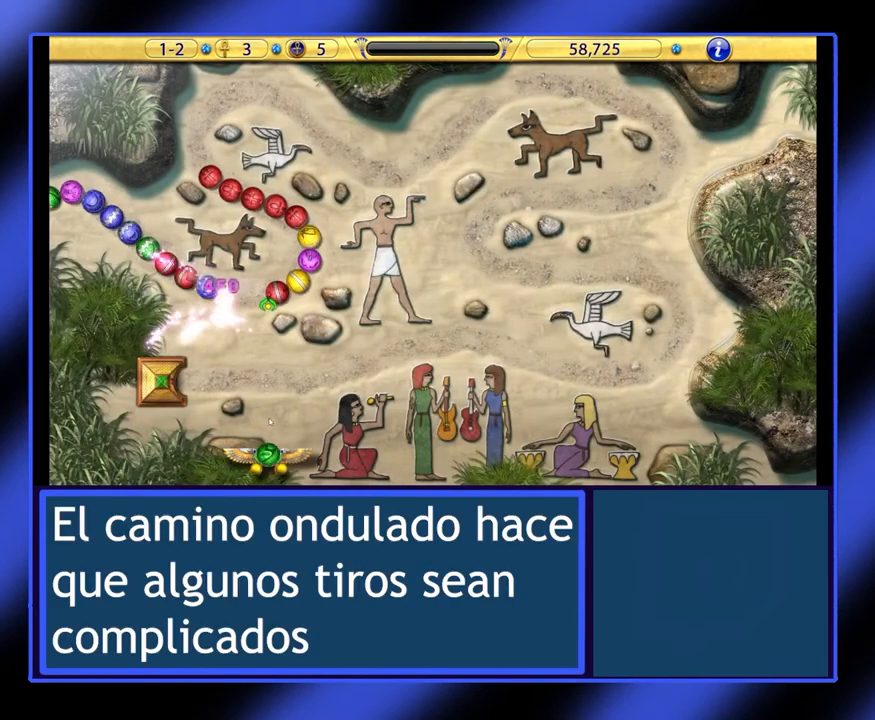
{"keys": [], "mouse": [], "events": []}
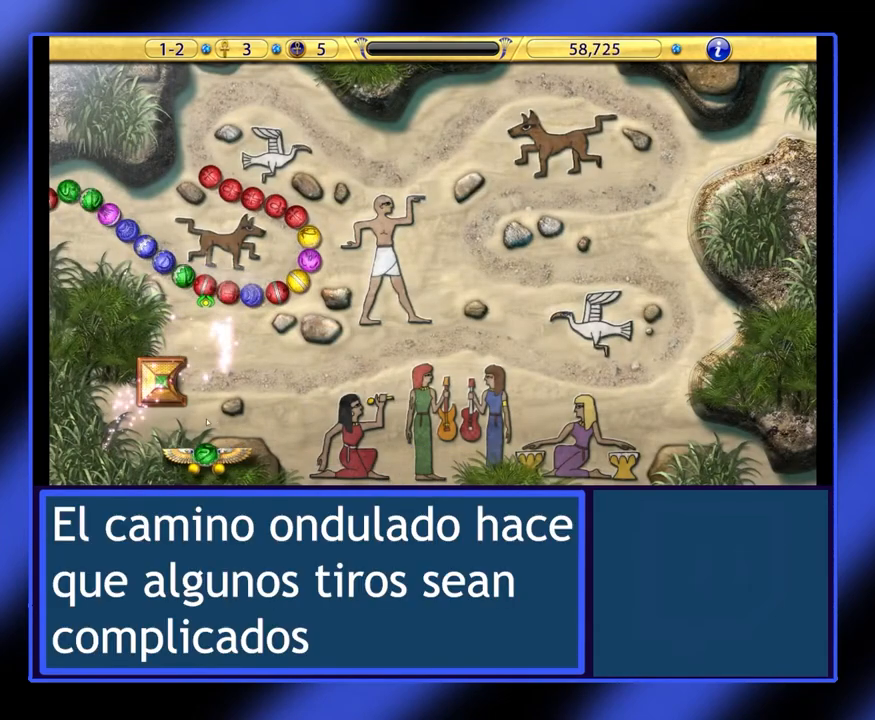
{"keys": [], "mouse": [], "events": [[233, "mouse_left", "down"], [333, "mouse_left", "up"]]}
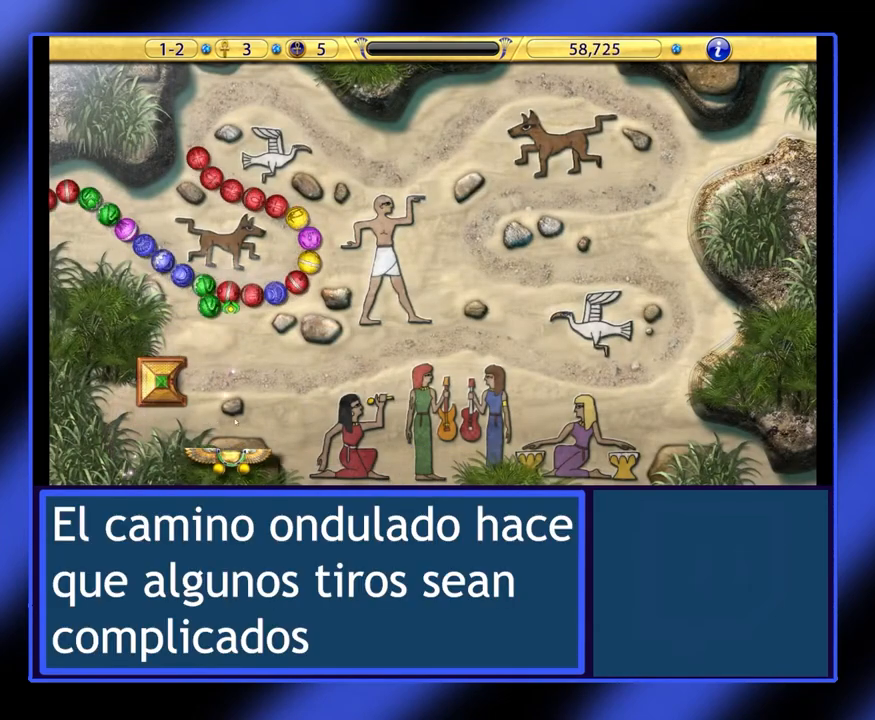
{"keys": [], "mouse": [], "events": []}
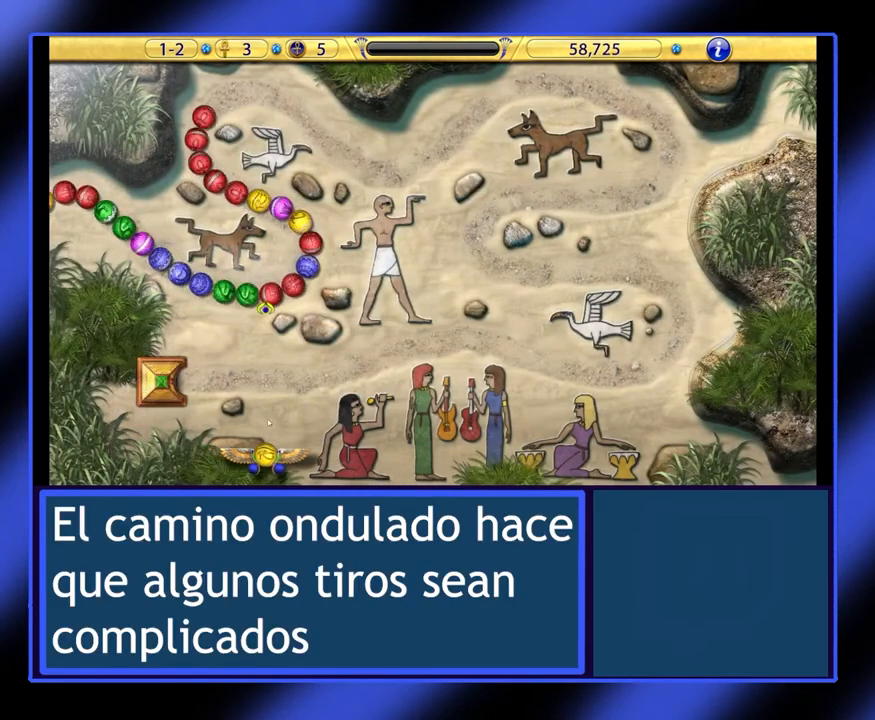
{"keys": [], "mouse": [], "events": []}
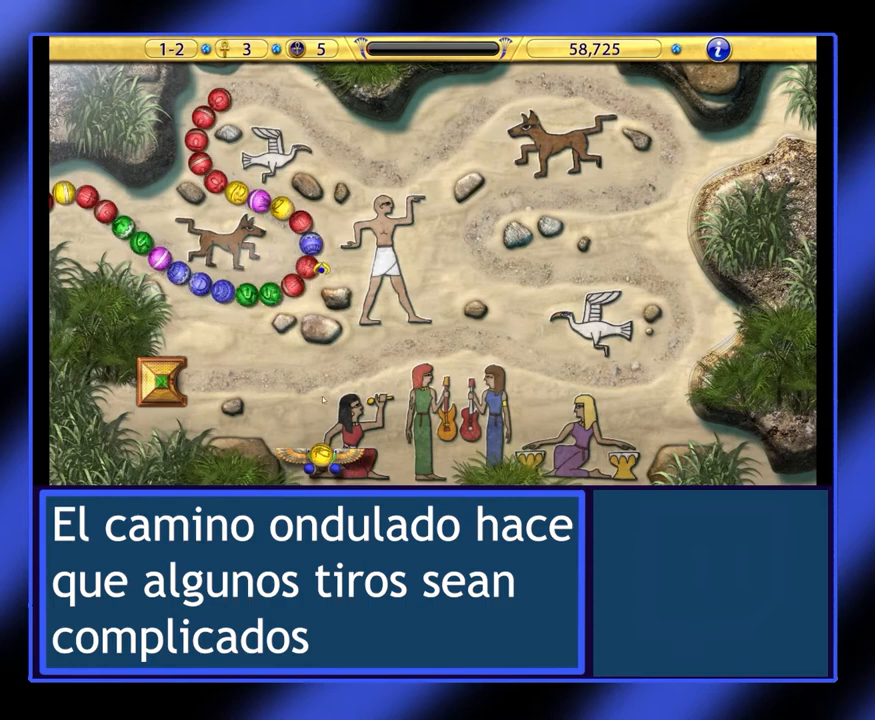
{"keys": [], "mouse": [], "events": []}
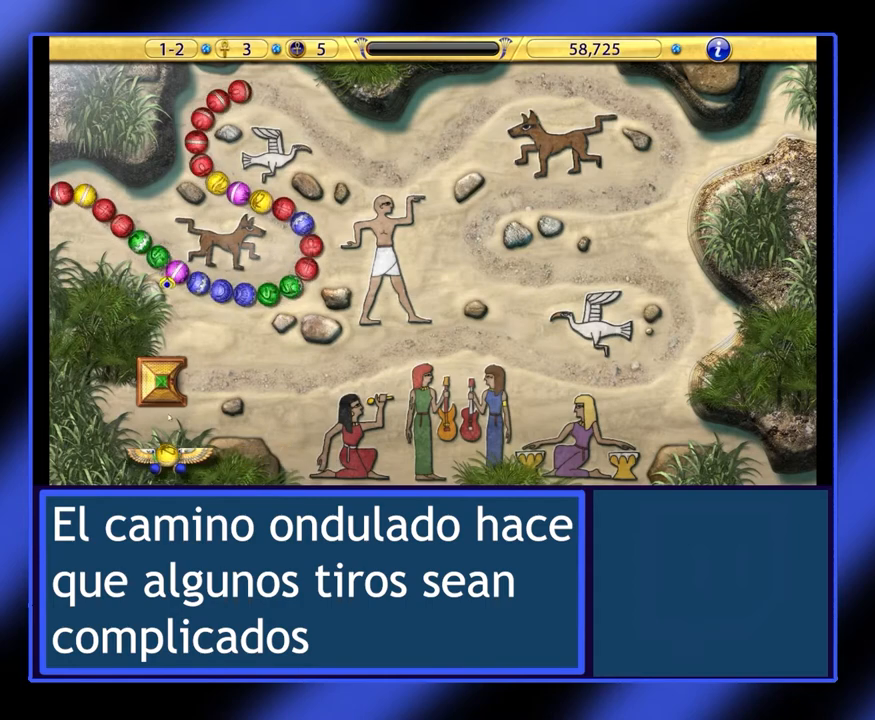
{"keys": [], "mouse": [], "events": []}
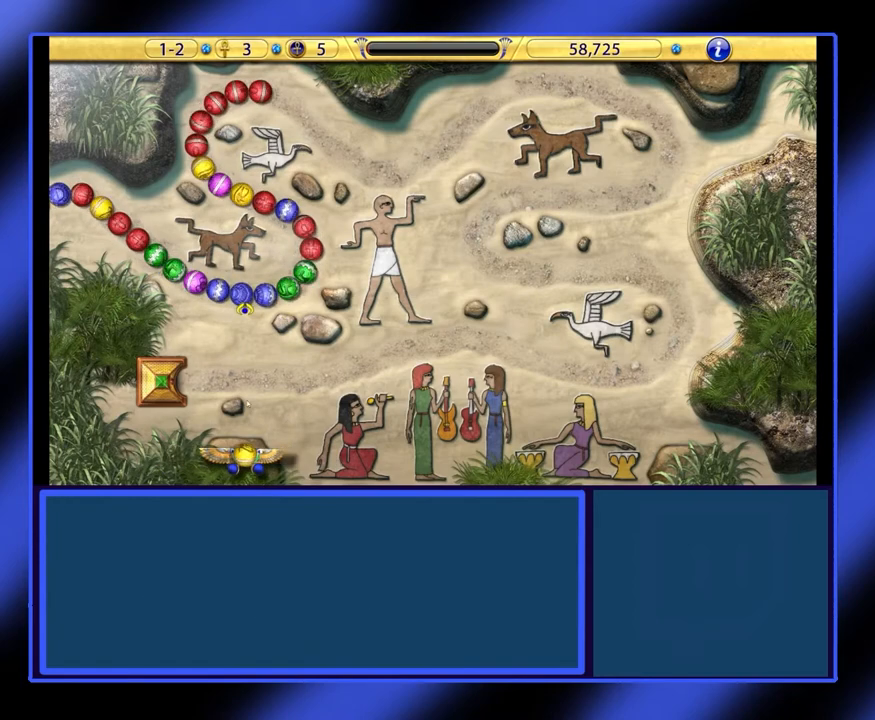
{"keys": [], "mouse": [], "events": []}
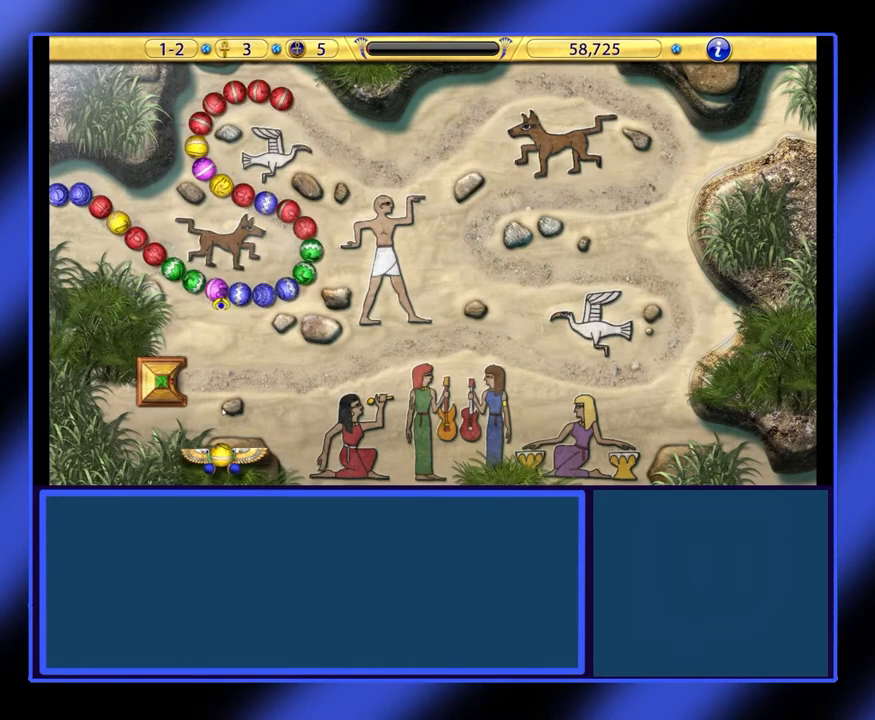
{"keys": [], "mouse": [], "events": []}
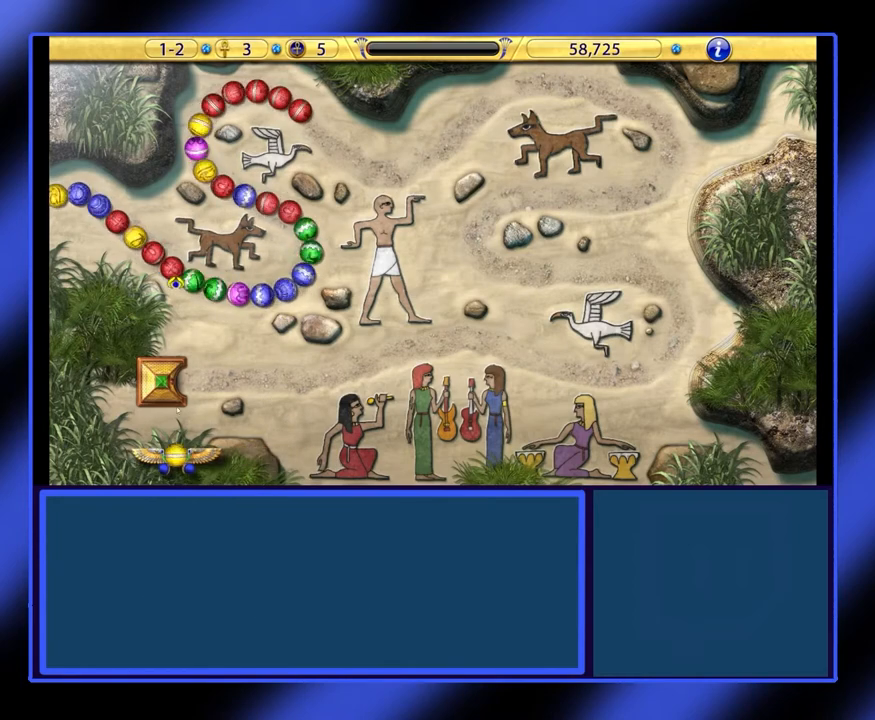
{"keys": [], "mouse": [], "events": []}
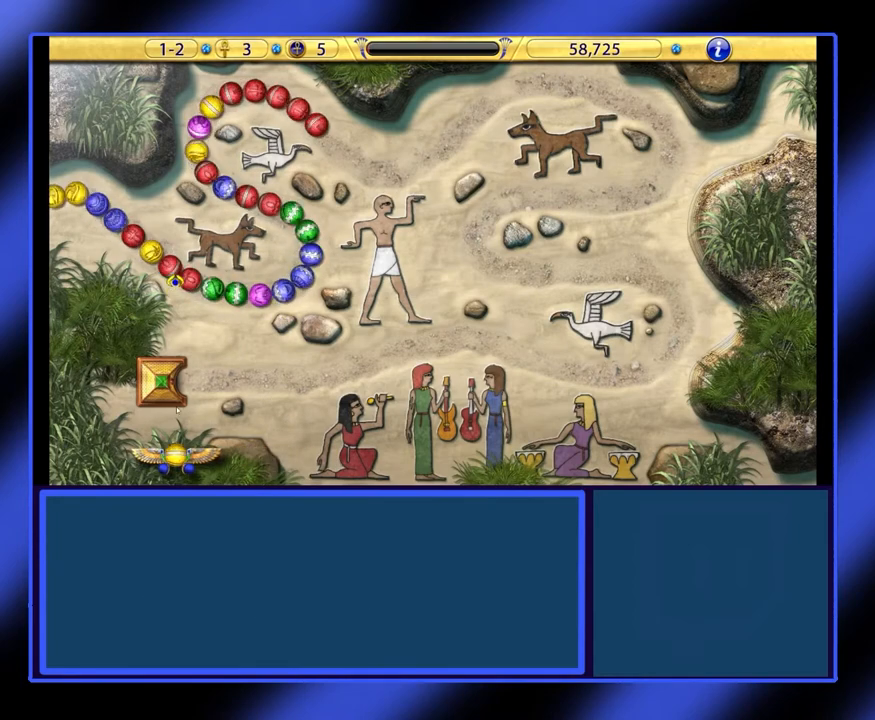
{"keys": [], "mouse": [], "events": [[167, "mouse_left", "down"], [333, "mouse_left", "up"]]}
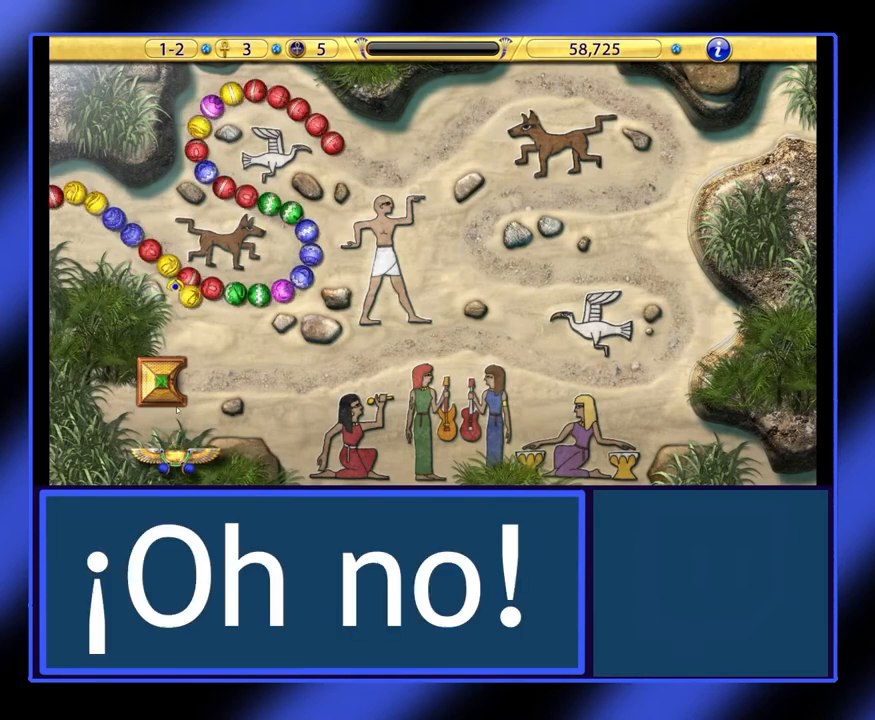
{"keys": [], "mouse": [], "events": []}
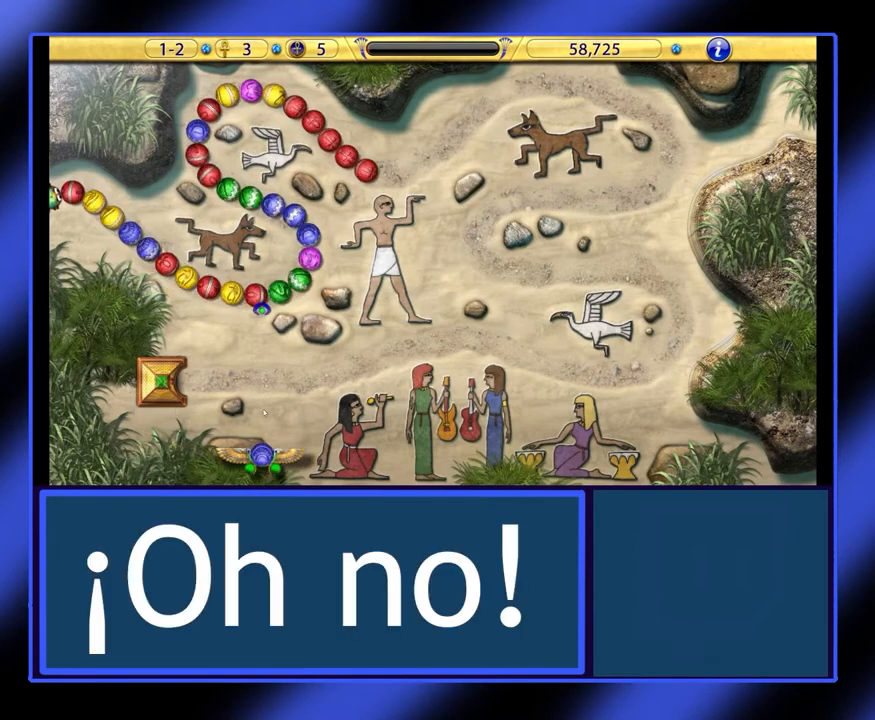
{"keys": [], "mouse": [], "events": []}
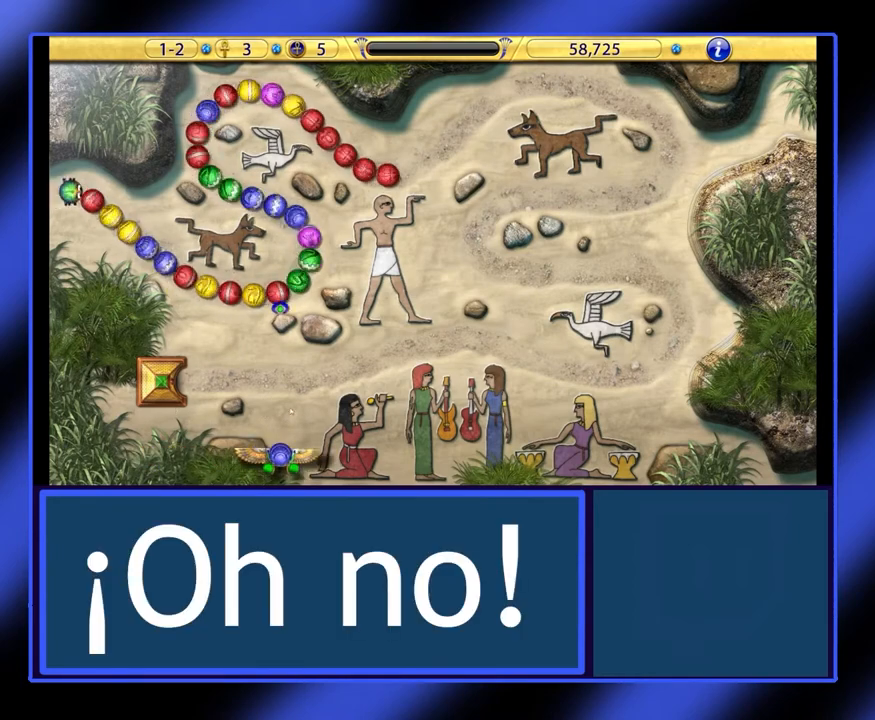
{"keys": [], "mouse": [], "events": []}
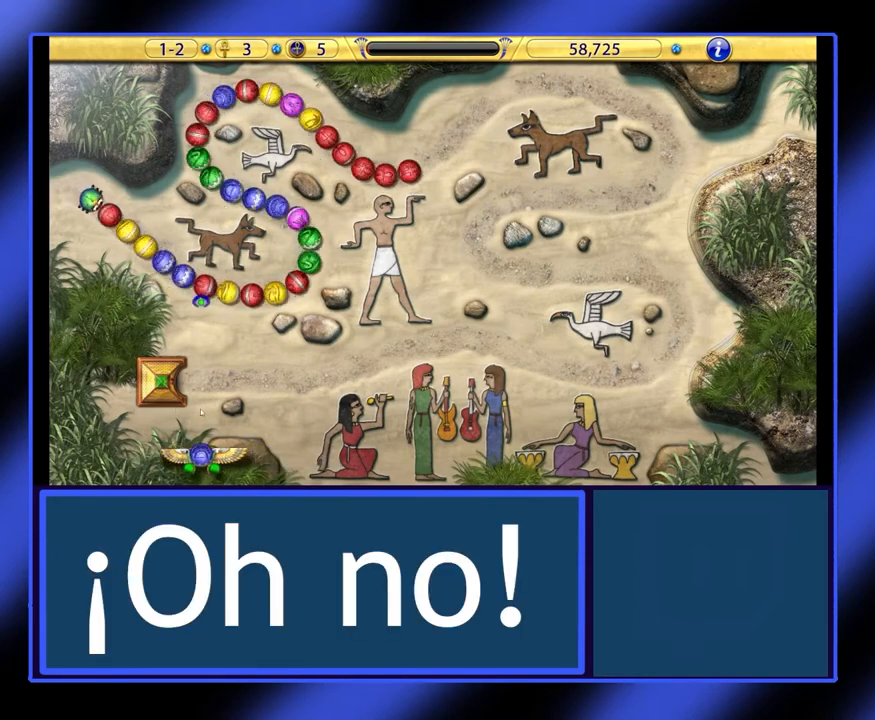
{"keys": [], "mouse": [], "events": [[300, "mouse_left", "down"], [400, "mouse_left", "up"]]}
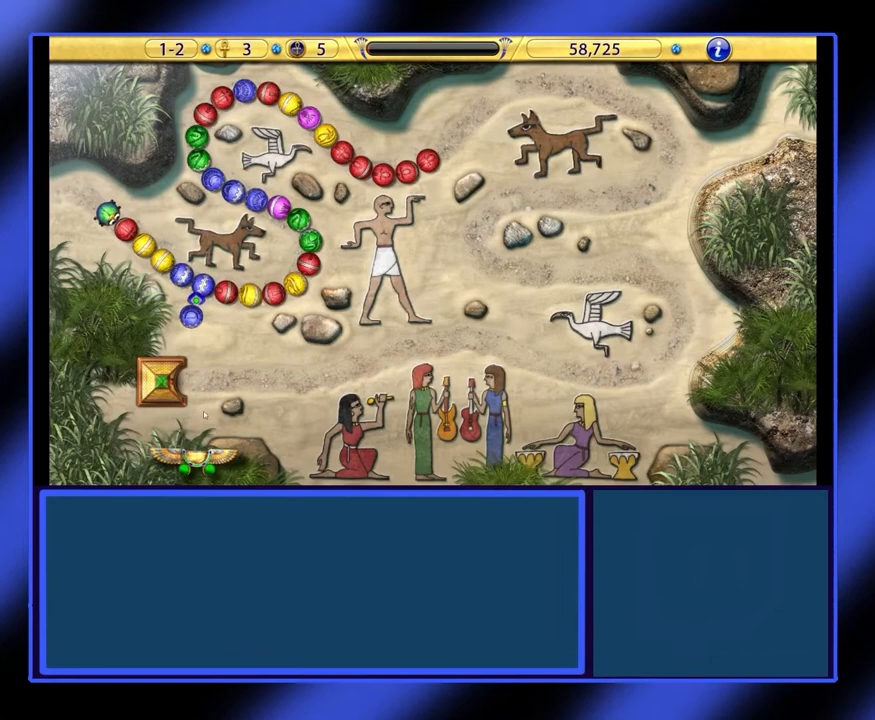
{"keys": [], "mouse": [], "events": []}
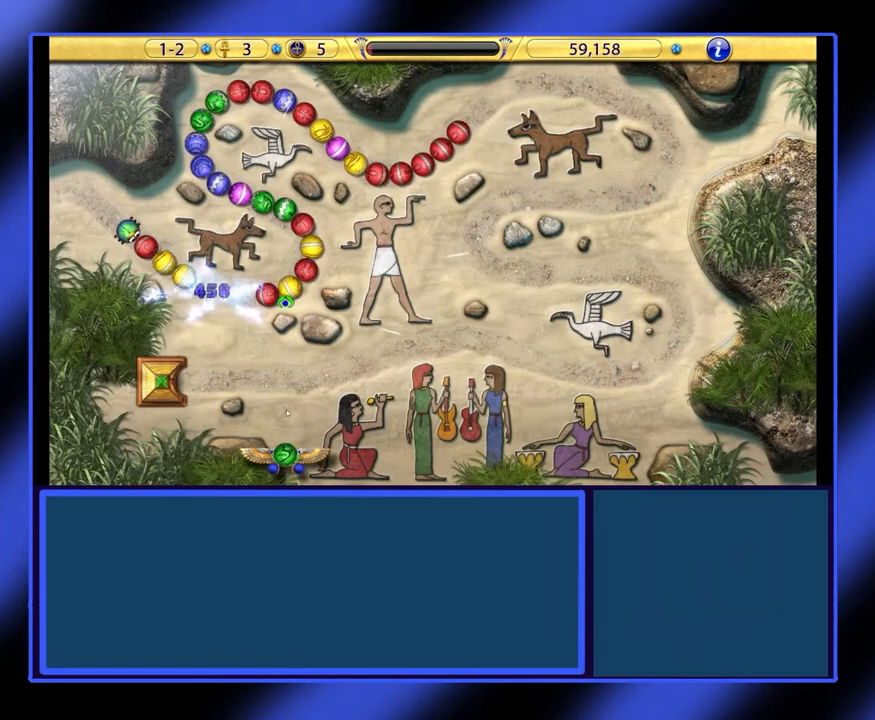
{"keys": [], "mouse": [], "events": []}
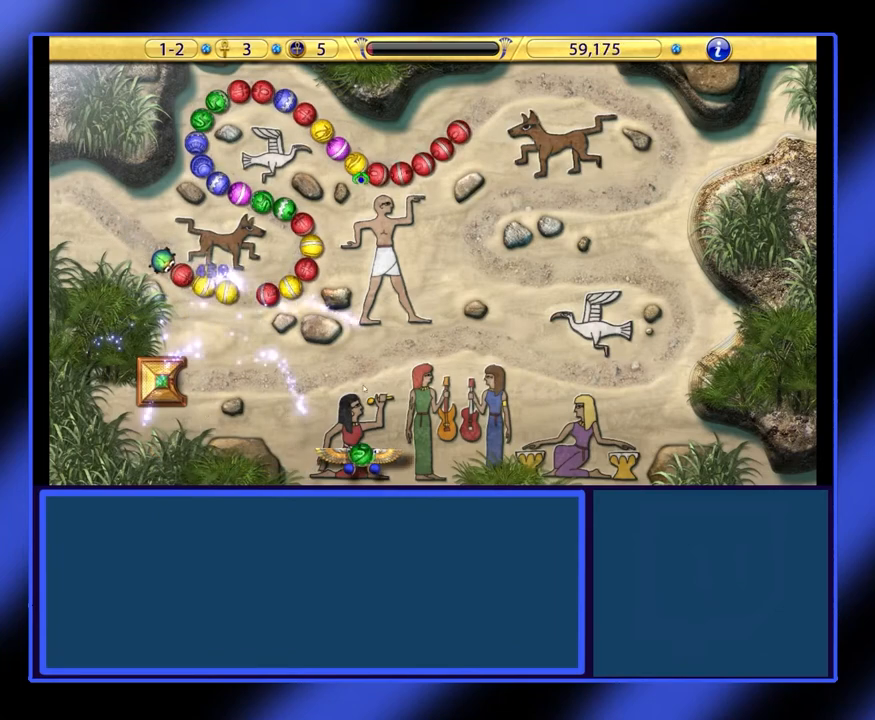
{"keys": [], "mouse": [], "events": []}
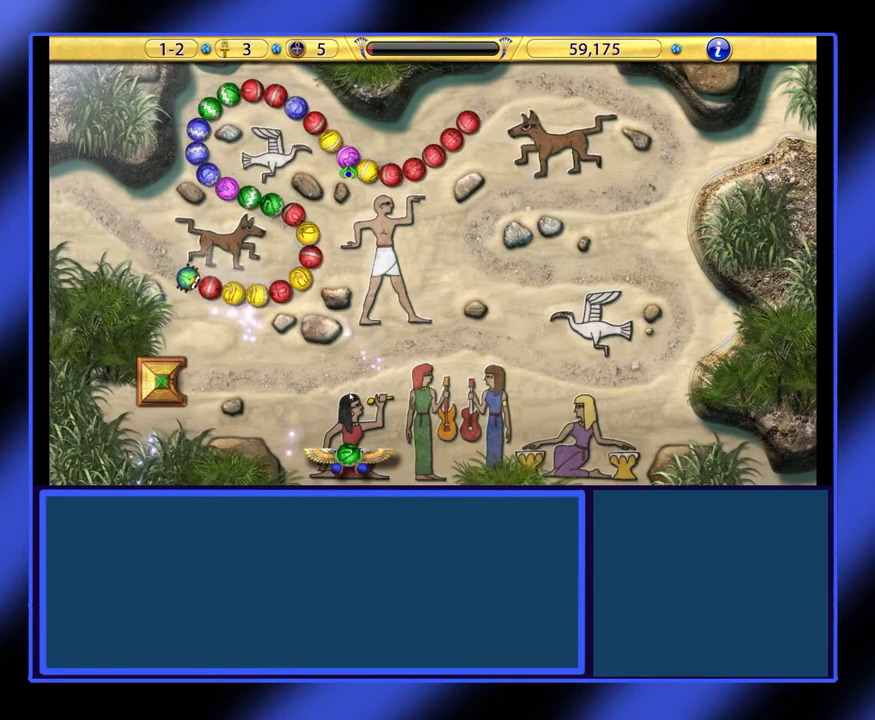
{"keys": [], "mouse": [], "events": []}
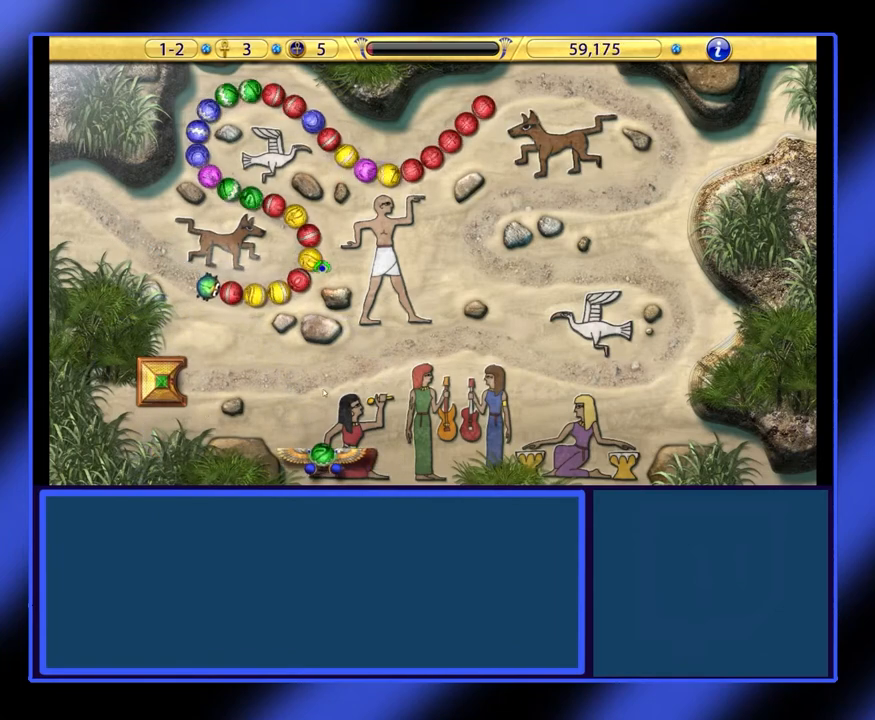
{"keys": [], "mouse": [], "events": []}
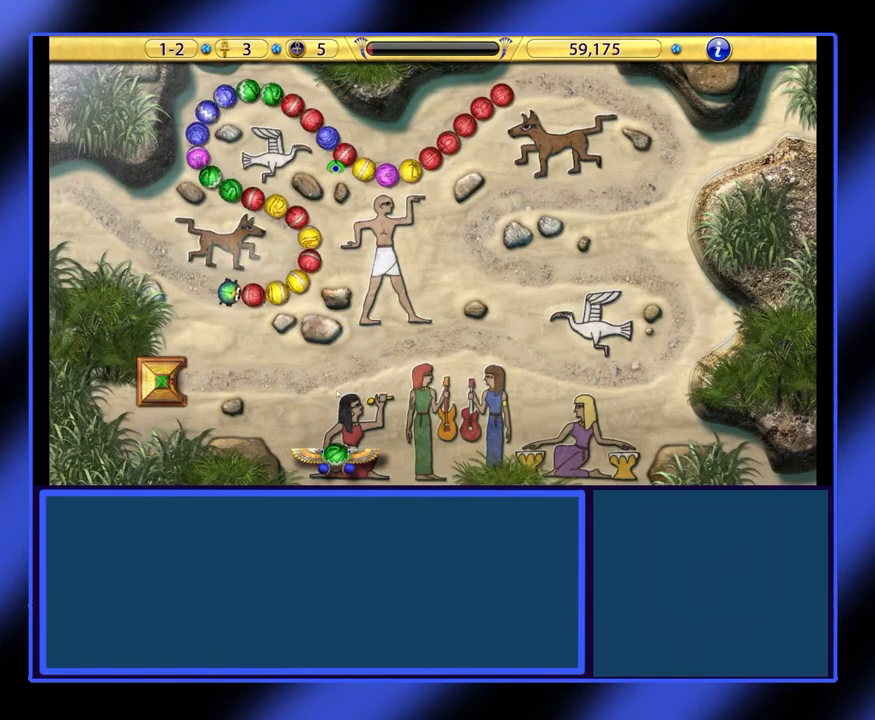
{"keys": [], "mouse": [], "events": []}
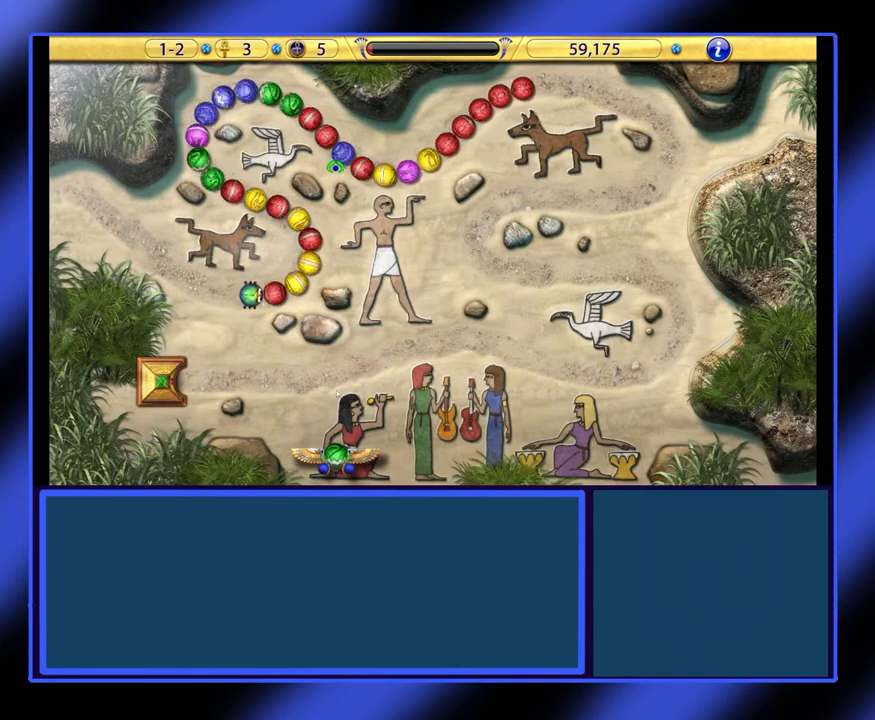
{"keys": [], "mouse": [], "events": []}